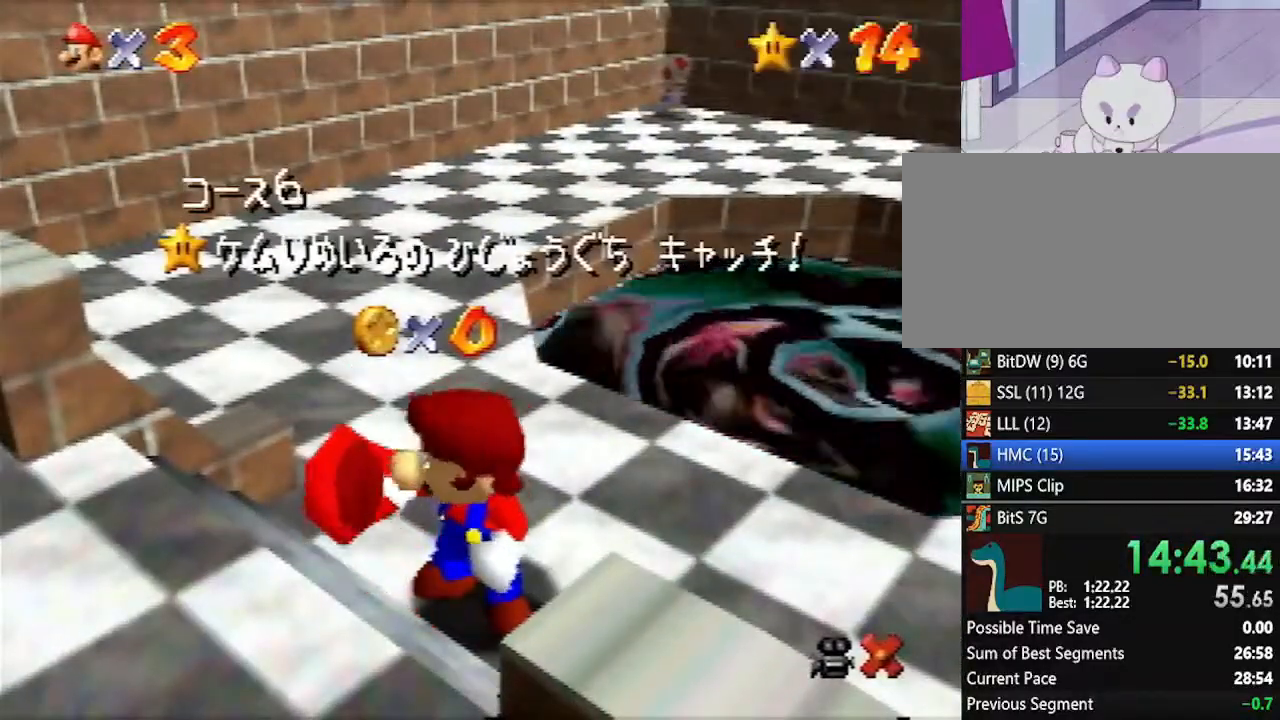
Gameplay with a controller (Nintendo layout); each line is a JSON object with the inputs held at the frame after it. "events" lists button and stick changes between this image and that frame as [ms after this image, input, new state], when the widget could be followed in between. Not read: L1 L3 R3.
{"buttons": [], "left_stick": "down", "events": [[100, "left_stick", "down"], [267, "left_stick", "center"], [450, "left_stick", "down"]]}
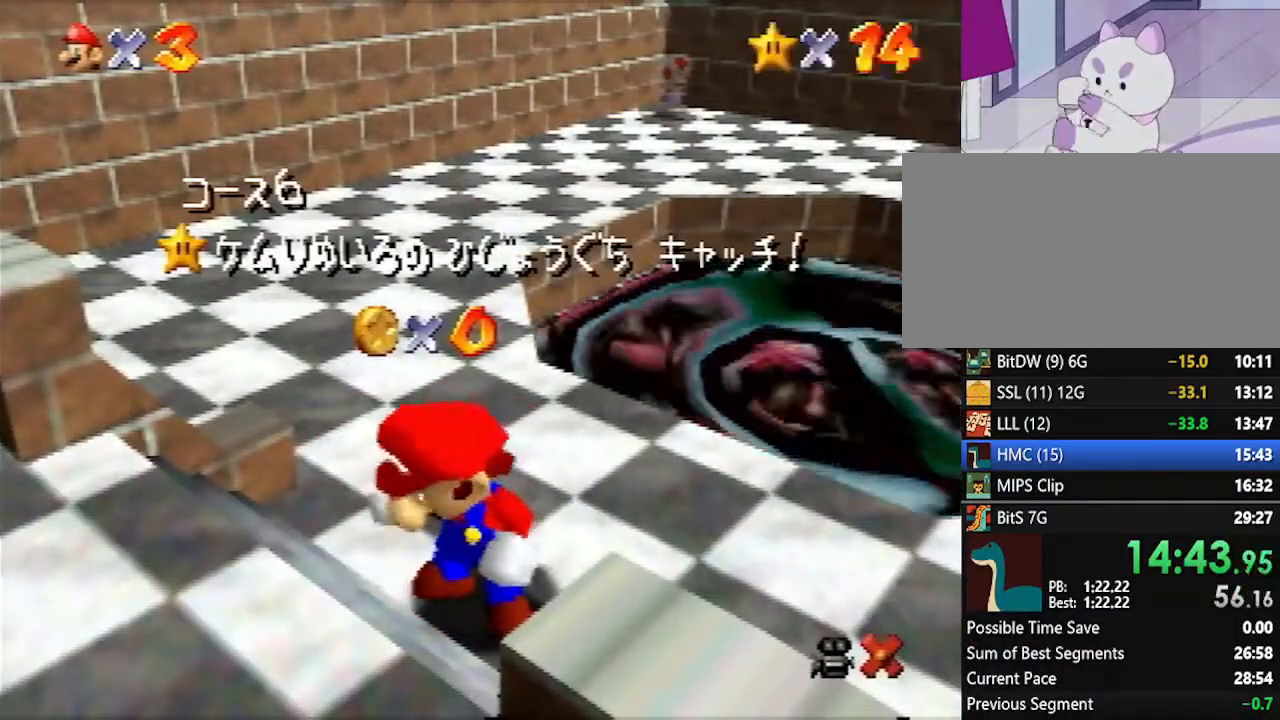
{"buttons": [], "left_stick": "down", "events": [[83, "left_stick", "center"], [133, "left_stick", "down"]]}
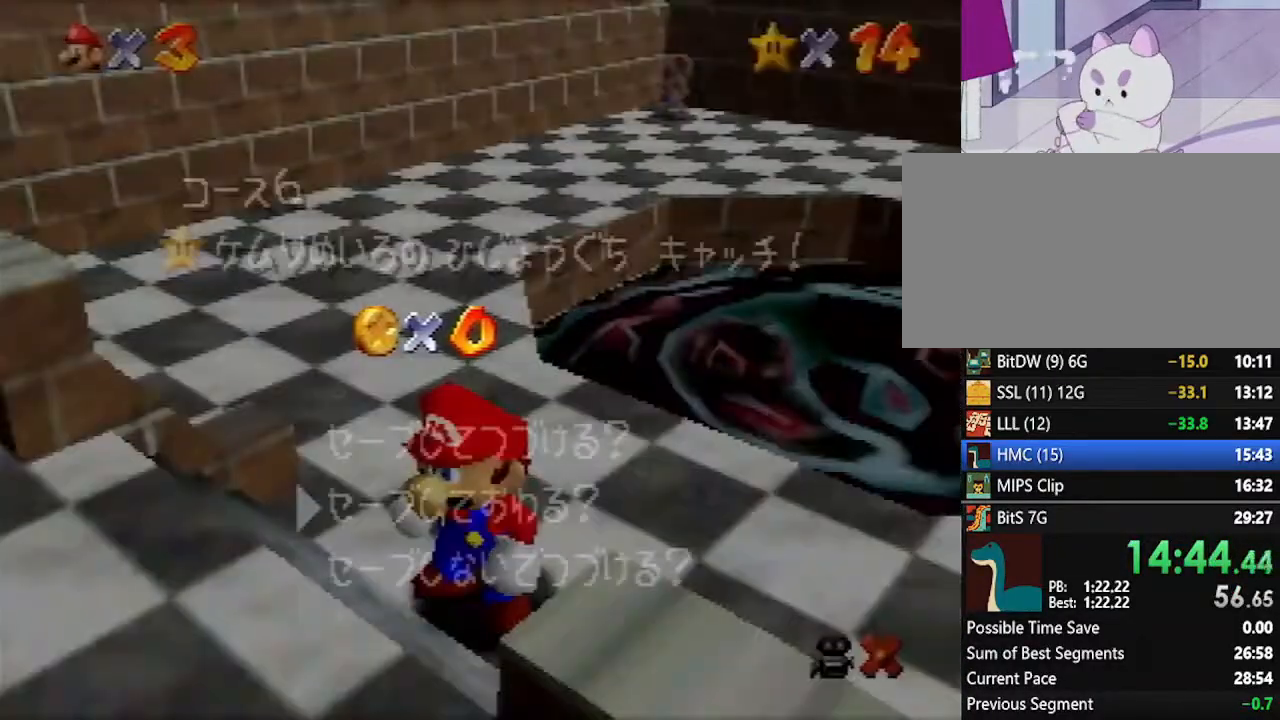
{"buttons": [], "left_stick": "up-right", "events": [[167, "A", "down"], [200, "A", "up"], [200, "left_stick", "center"], [300, "left_stick", "up-right"]]}
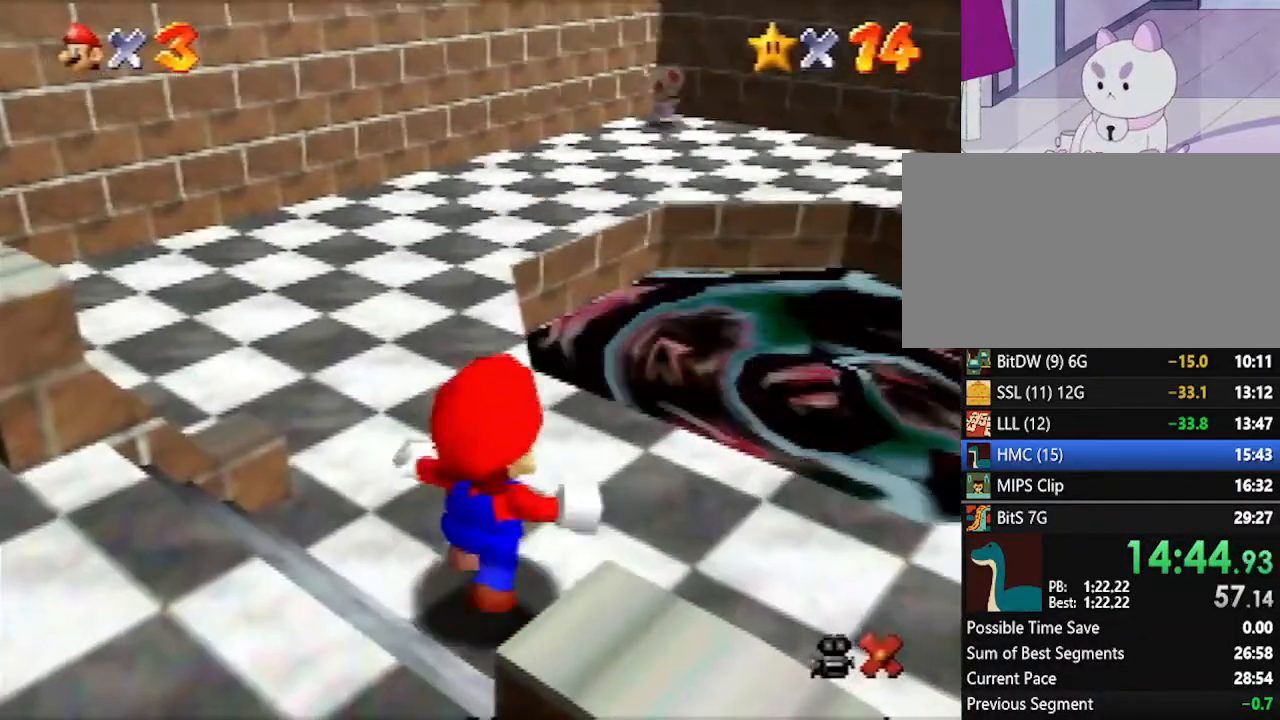
{"buttons": [], "left_stick": "up-right", "events": [[83, "A", "down"], [167, "A", "up"]]}
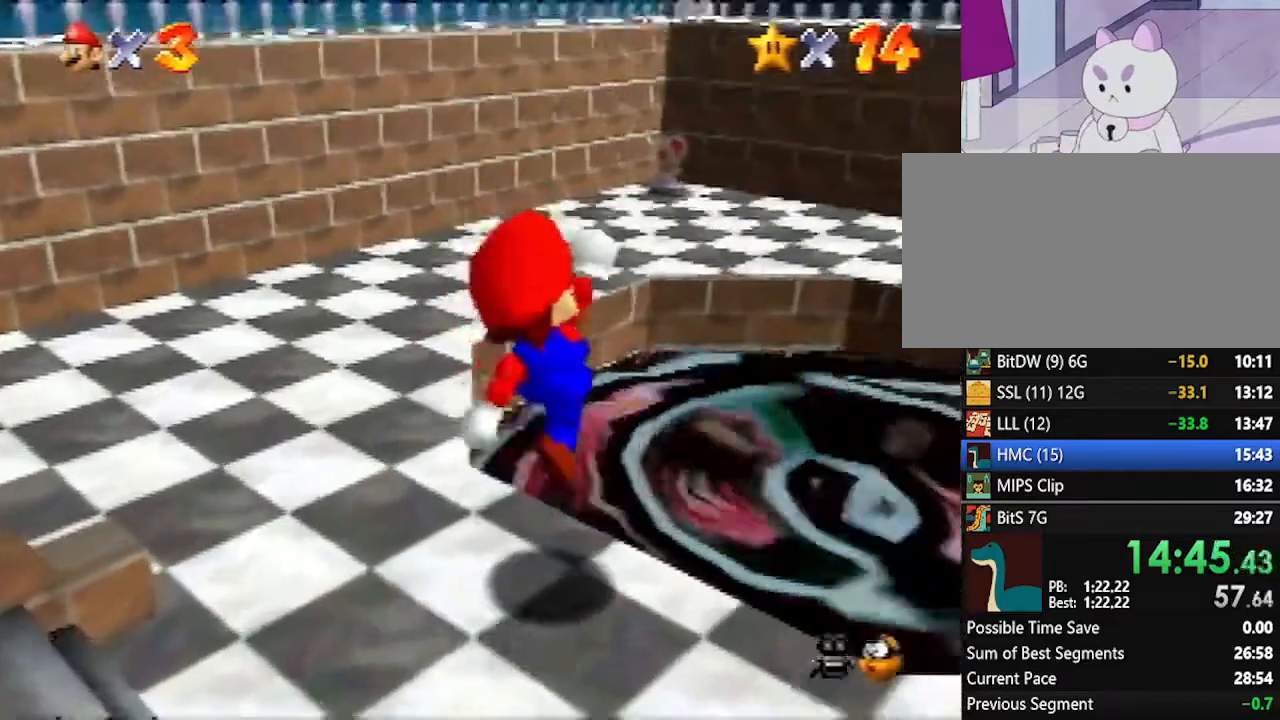
{"buttons": [], "left_stick": "center", "events": [[483, "left_stick", "center"]]}
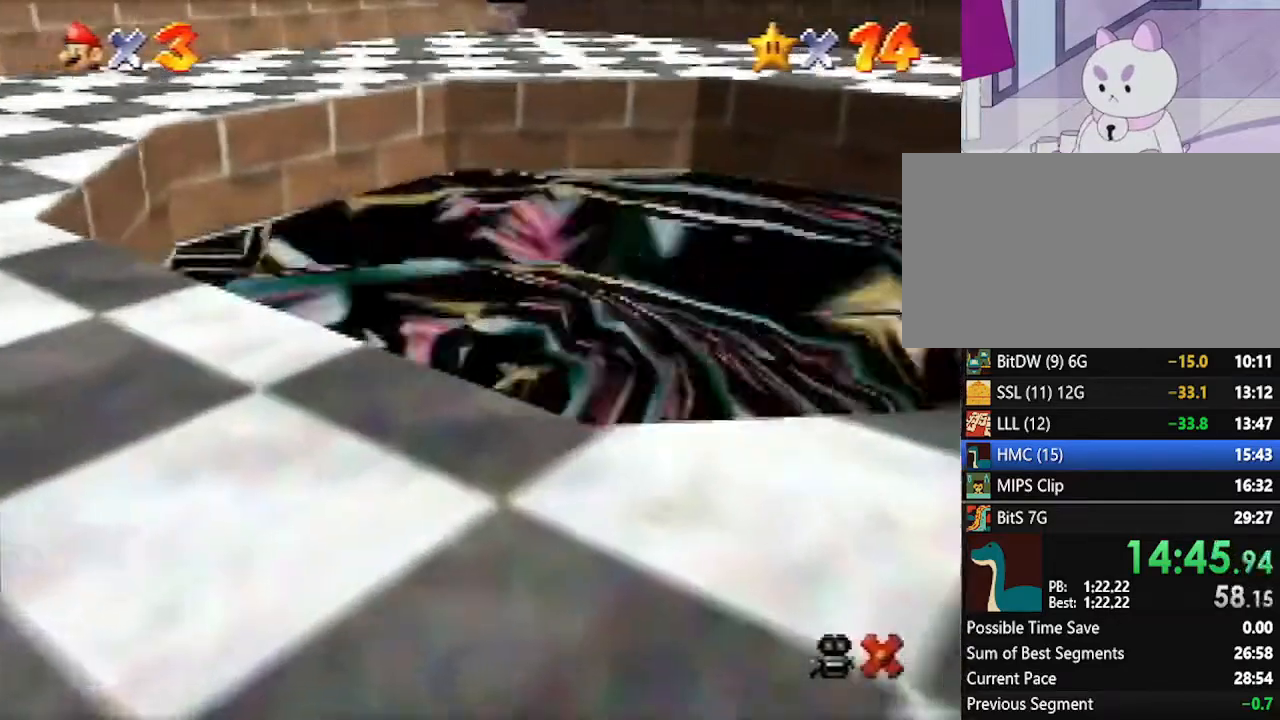
{"buttons": [], "left_stick": "center", "events": []}
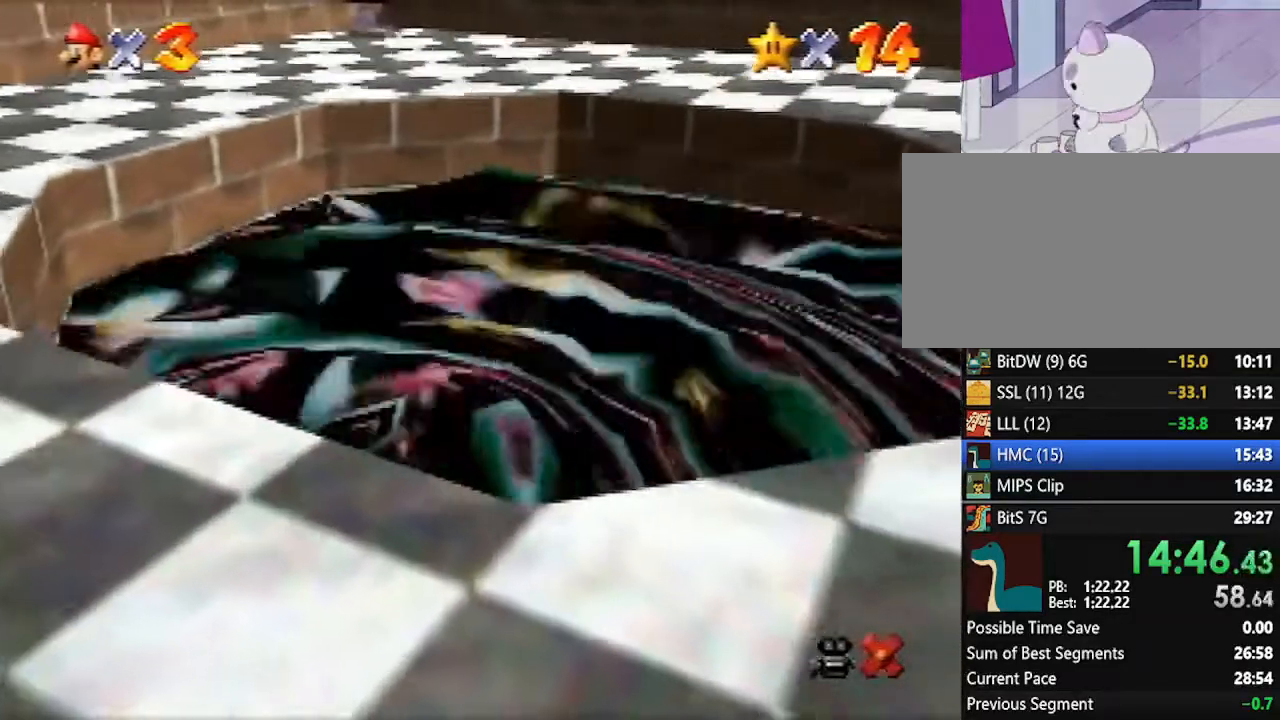
{"buttons": [], "left_stick": "center", "events": []}
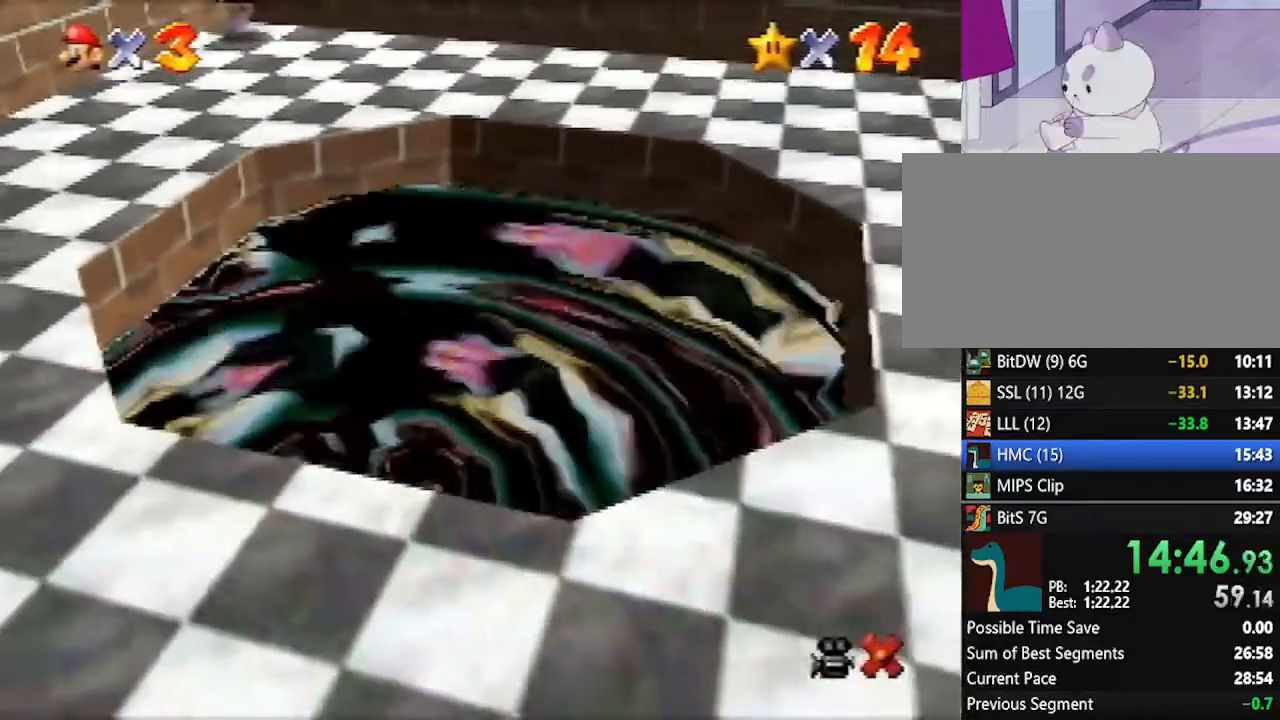
{"buttons": [], "left_stick": "center", "events": []}
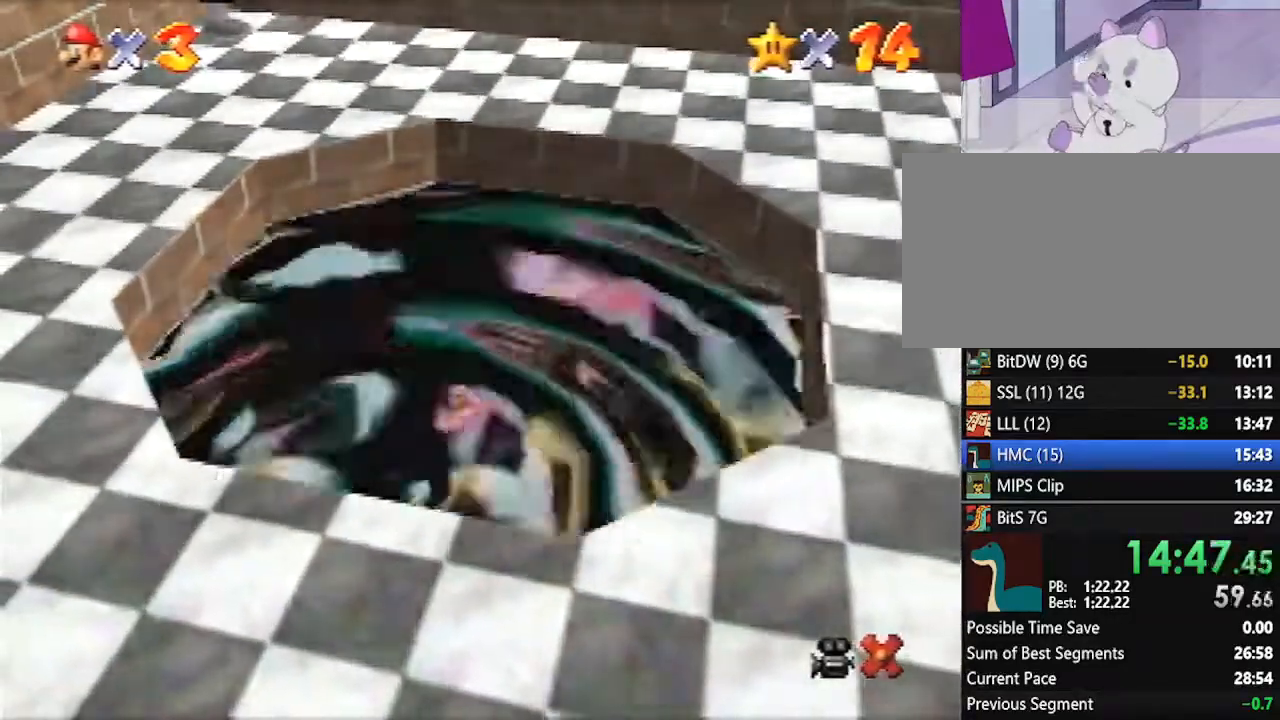
{"buttons": [], "left_stick": "center", "events": []}
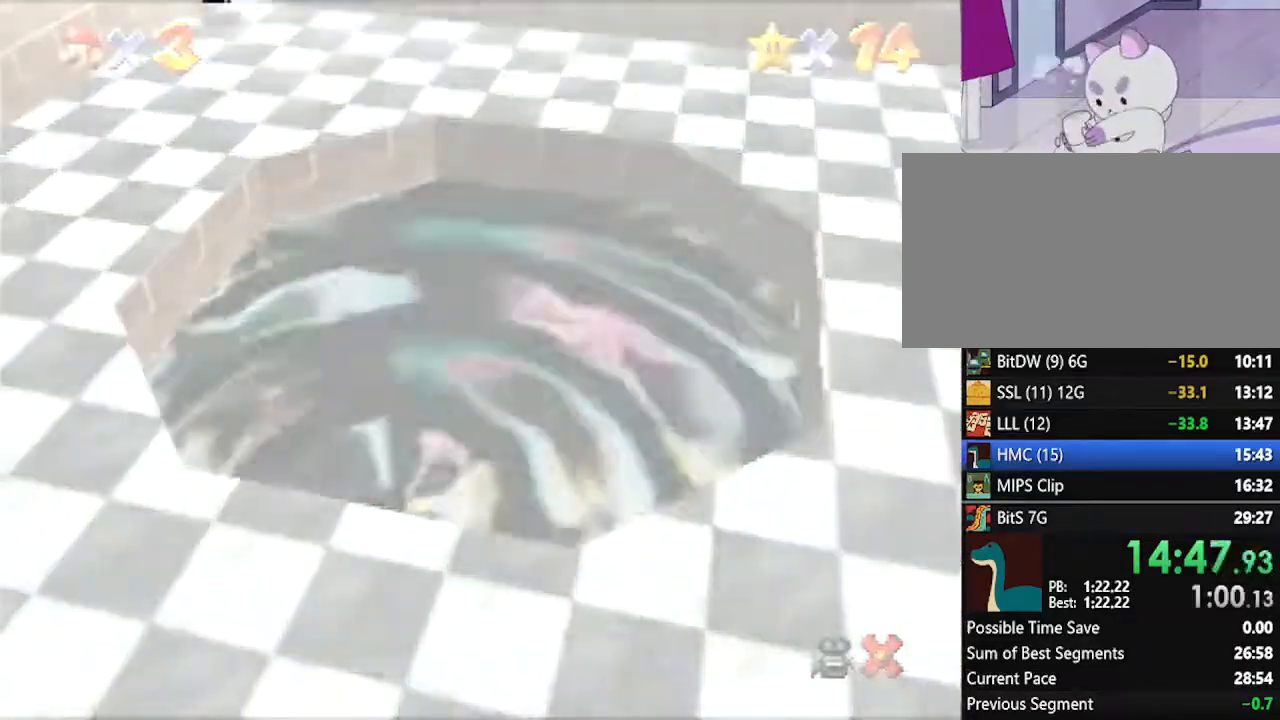
{"buttons": ["A", "B"], "left_stick": "center", "events": [[450, "A", "down"], [450, "B", "down"]]}
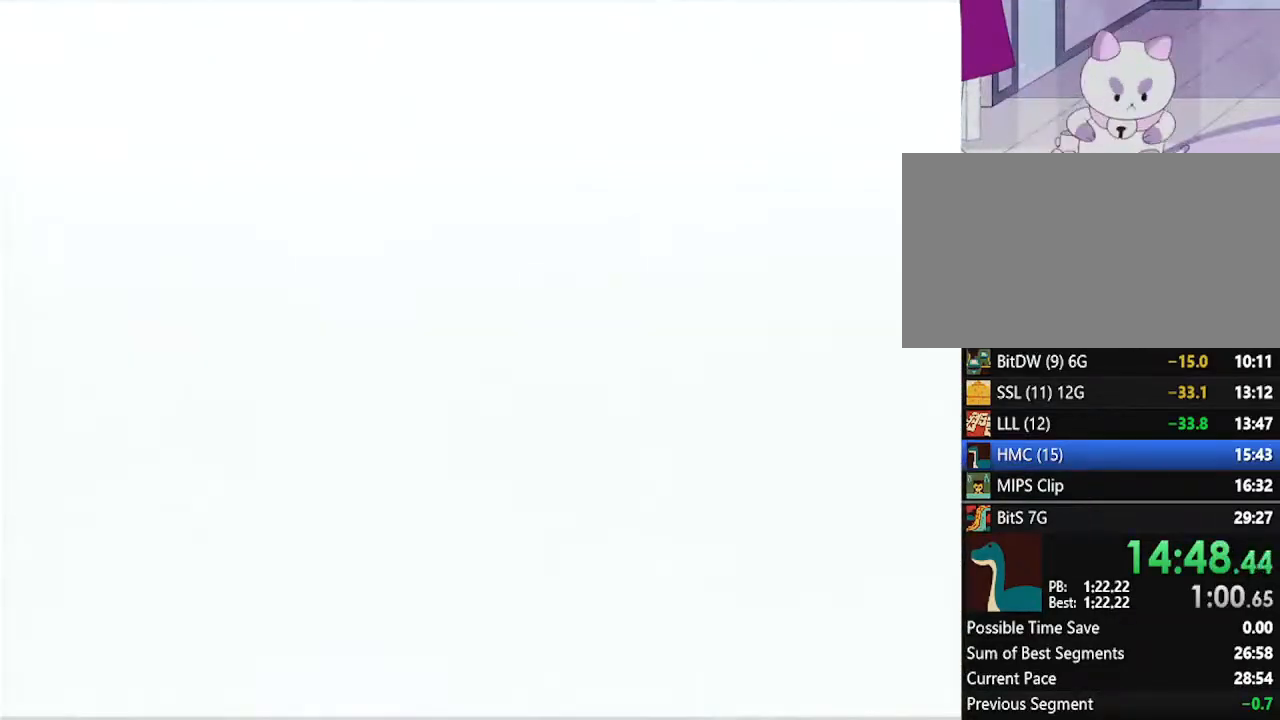
{"buttons": ["START"], "left_stick": "center", "events": [[50, "A", "up"], [50, "B", "up"], [50, "START", "down"], [150, "A", "down"], [150, "B", "down"], [150, "START", "up"], [233, "A", "up"], [233, "B", "up"], [267, "START", "down"], [300, "START", "up"], [333, "A", "down"], [333, "B", "down"], [383, "A", "up"], [383, "B", "up"], [383, "START", "down"]]}
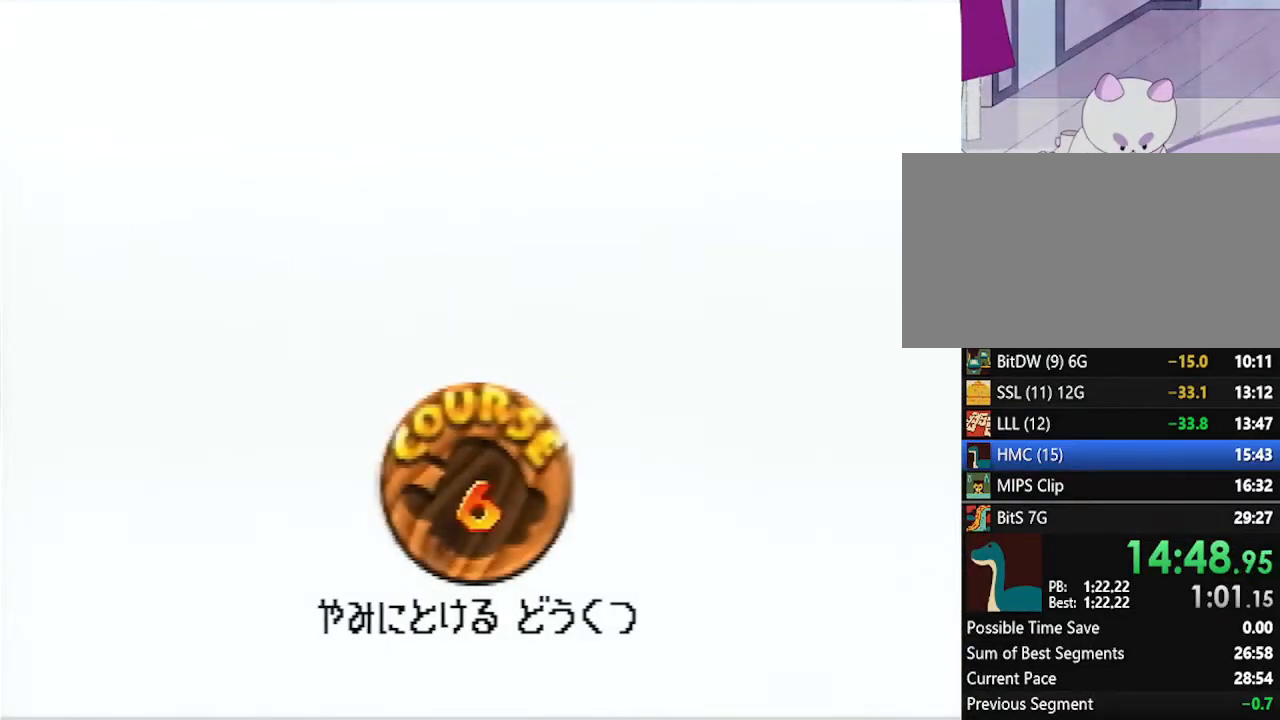
{"buttons": [], "left_stick": "center", "events": [[117, "A", "down"], [117, "B", "down"], [117, "START", "up"], [167, "A", "up"], [167, "B", "up"], [200, "START", "down"], [267, "A", "down"], [267, "B", "down"], [267, "START", "up"], [300, "A", "up"], [333, "B", "up"], [367, "START", "down"], [383, "A", "down"], [383, "B", "down"], [383, "START", "up"], [483, "A", "up"], [483, "B", "up"]]}
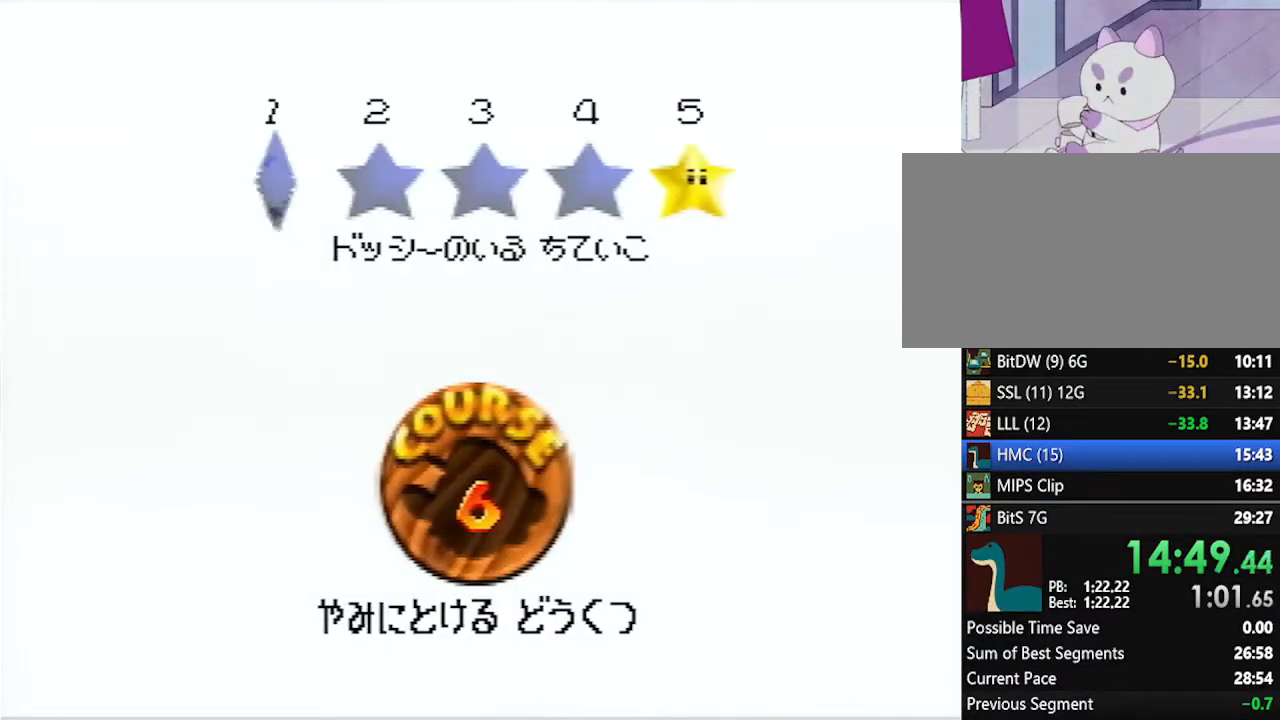
{"buttons": [], "left_stick": "center", "events": [[17, "START", "down"], [50, "B", "down"], [50, "START", "up"], [83, "A", "down"], [133, "A", "up"], [133, "B", "up"], [133, "START", "down"], [167, "B", "down"], [167, "START", "up"], [200, "A", "down"], [233, "A", "up"], [233, "B", "up"]]}
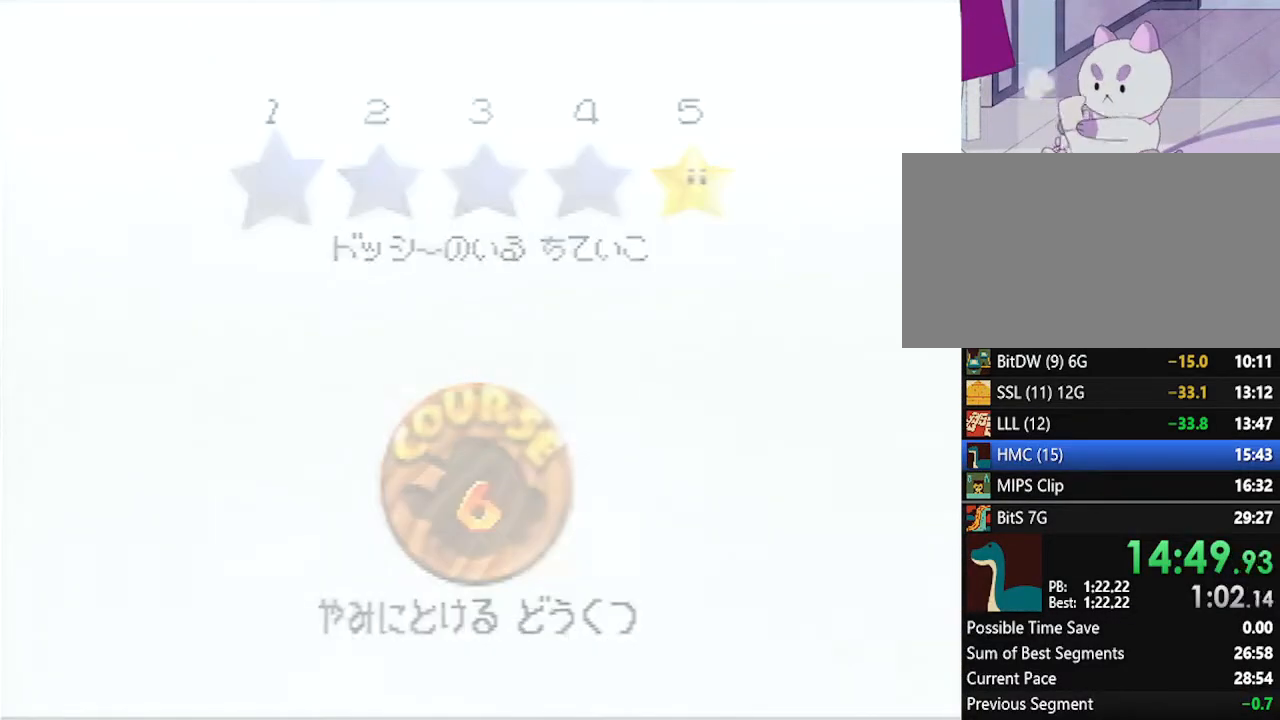
{"buttons": [], "left_stick": "center", "events": []}
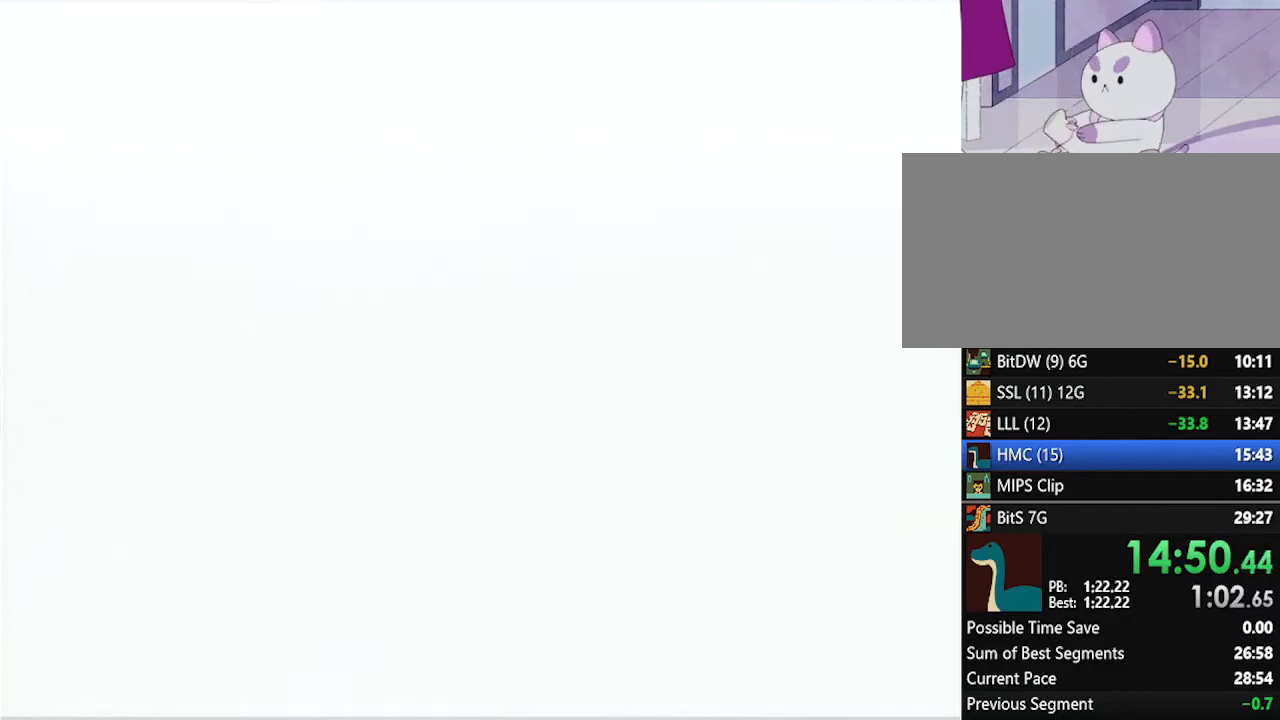
{"buttons": ["C_RIGHT"], "left_stick": "center", "events": [[417, "C_RIGHT", "down"]]}
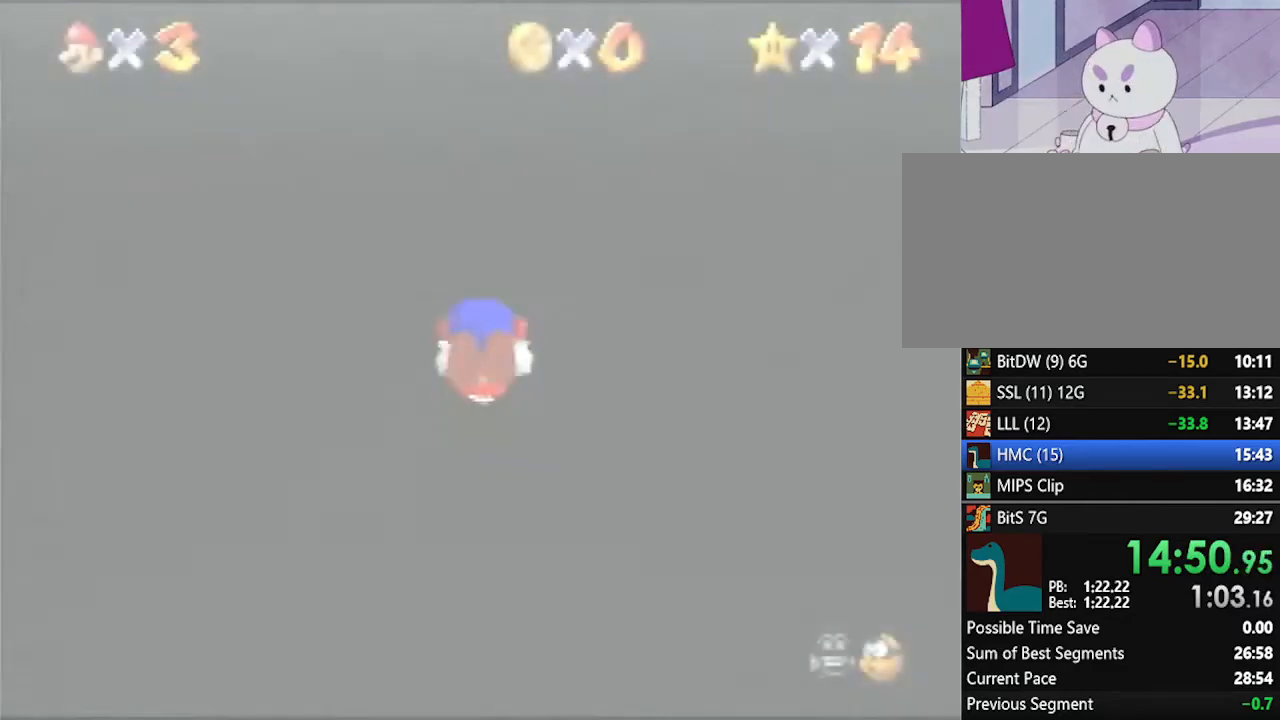
{"buttons": [], "left_stick": "up", "events": [[350, "C_RIGHT", "up"], [383, "left_stick", "up"]]}
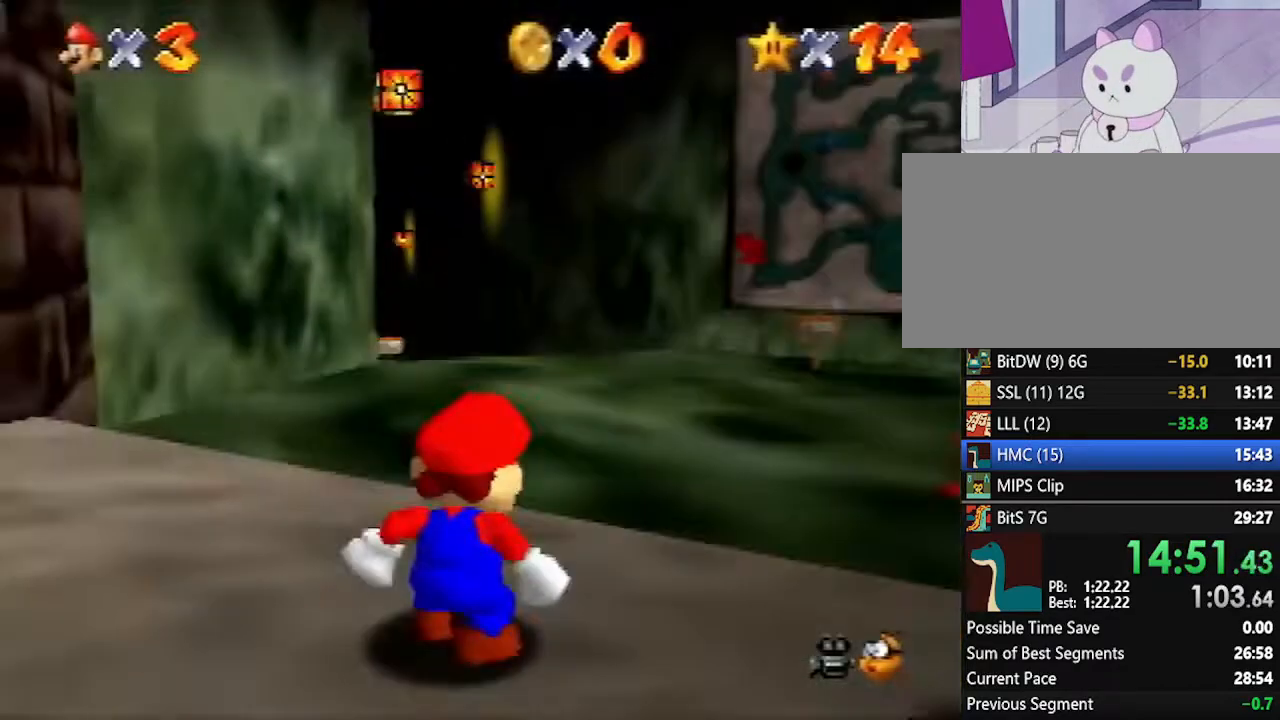
{"buttons": [], "left_stick": "up", "events": []}
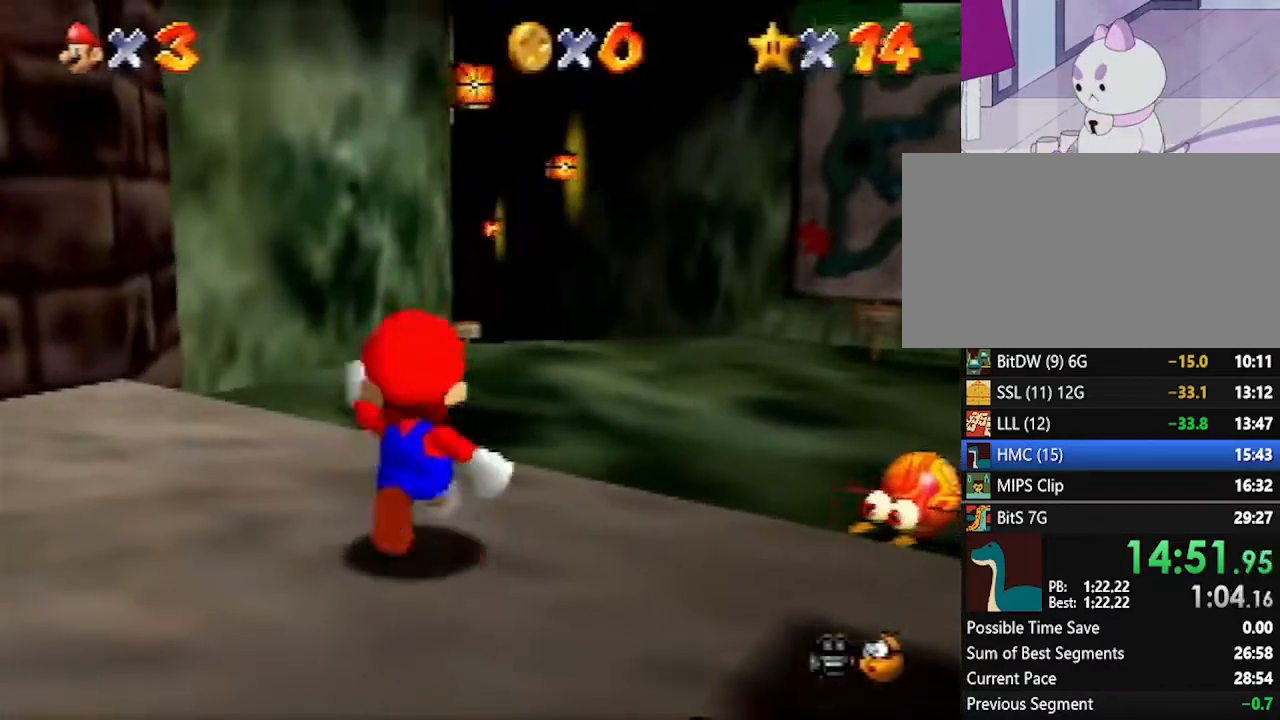
{"buttons": ["Z"], "left_stick": "up", "events": [[83, "Z", "down"], [100, "A", "down"], [133, "A", "up"]]}
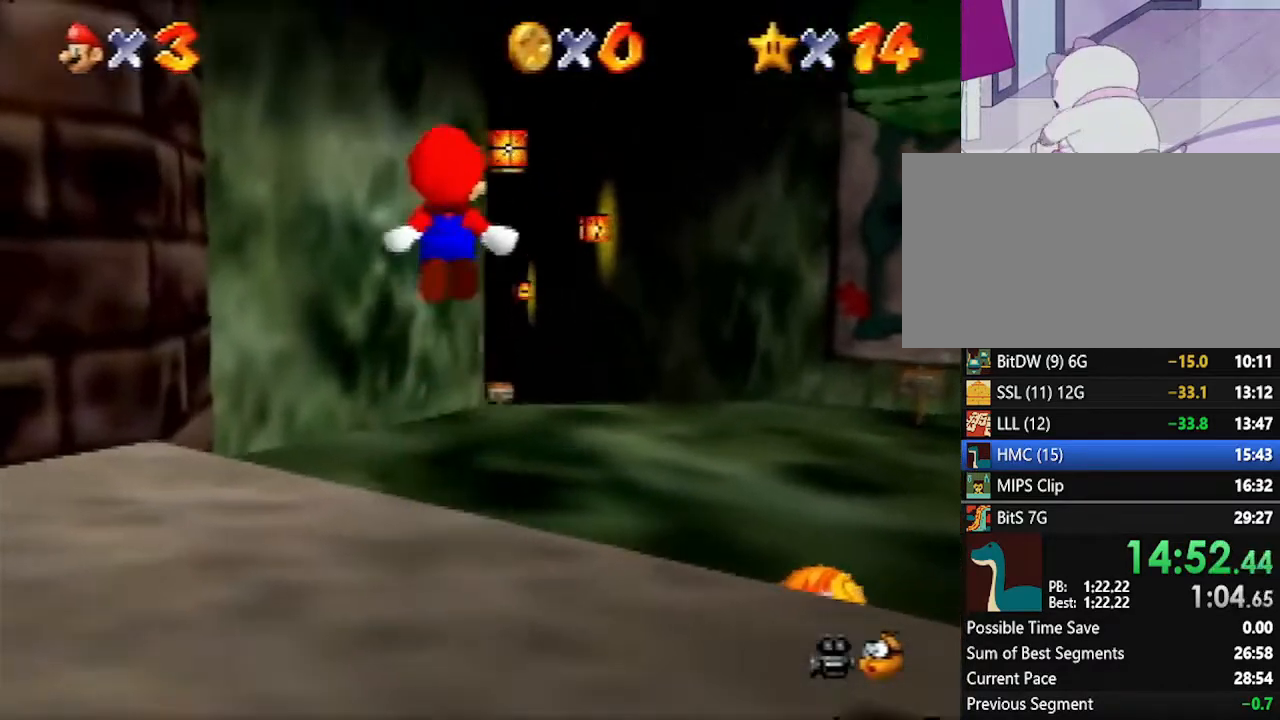
{"buttons": ["Z"], "left_stick": "up", "events": []}
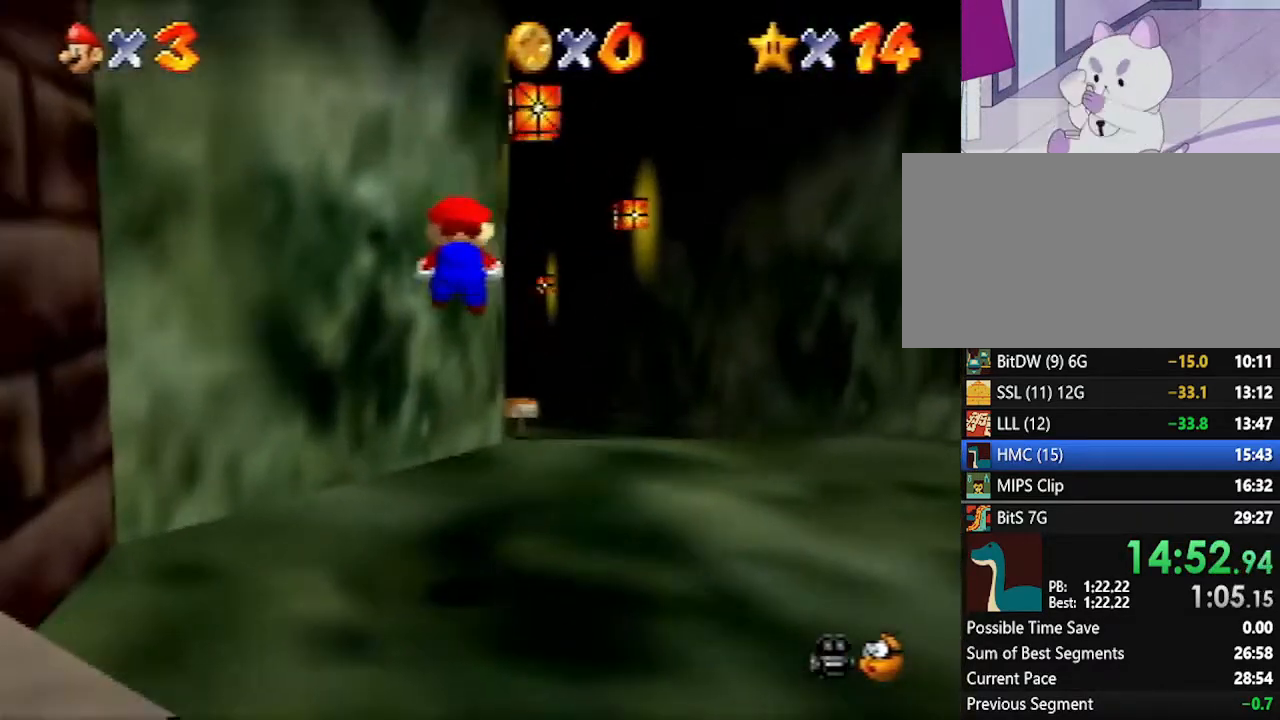
{"buttons": ["Z"], "left_stick": "up", "events": [[300, "A", "down"], [333, "A", "up"]]}
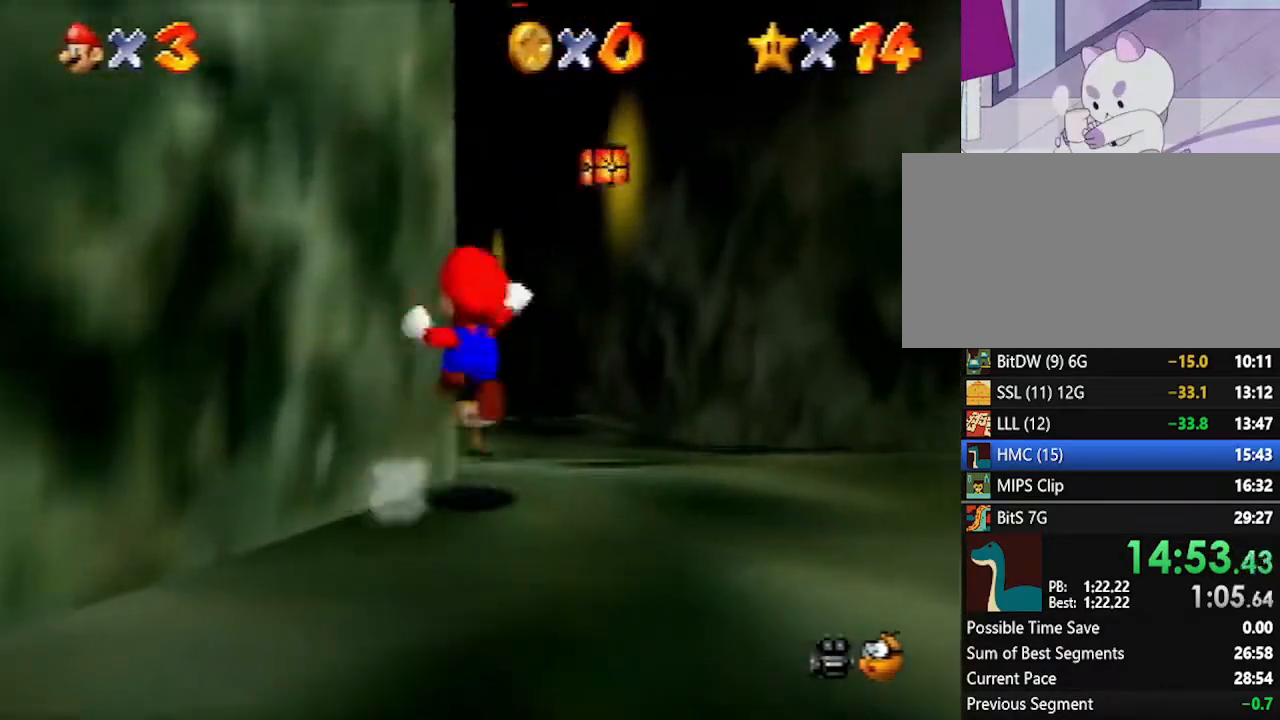
{"buttons": ["Z"], "left_stick": "up", "events": []}
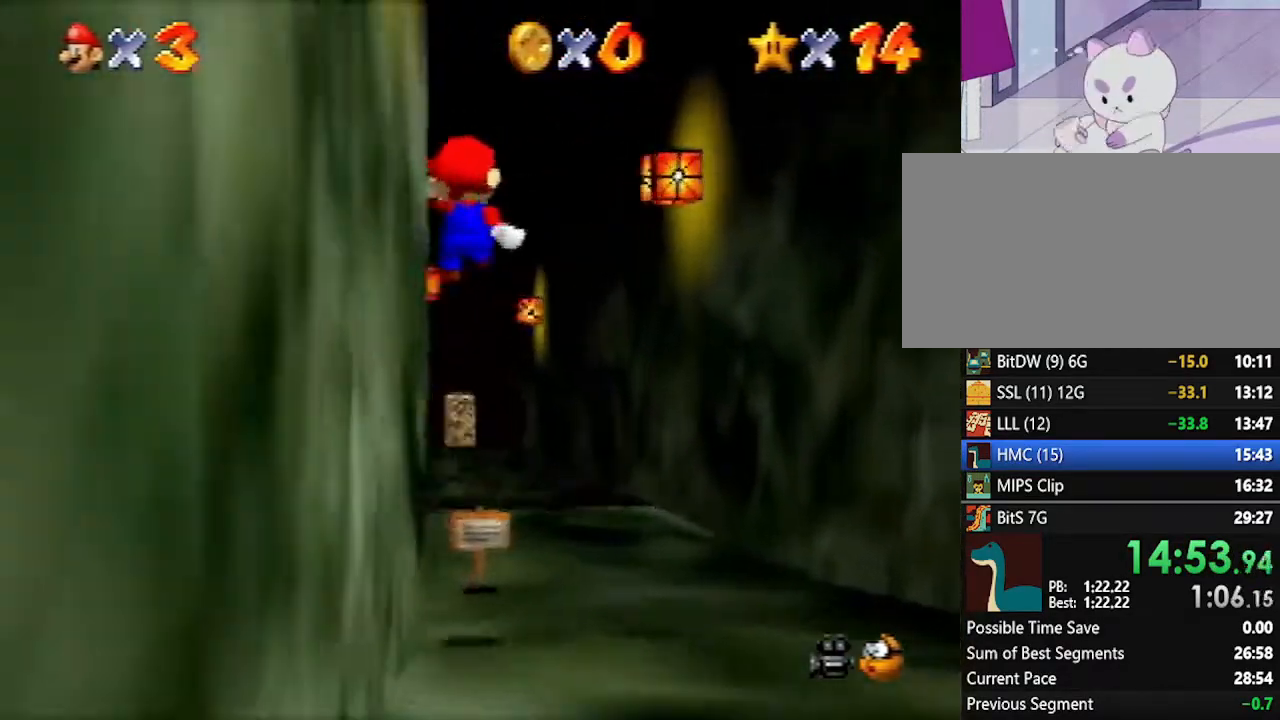
{"buttons": ["Z"], "left_stick": "up", "events": []}
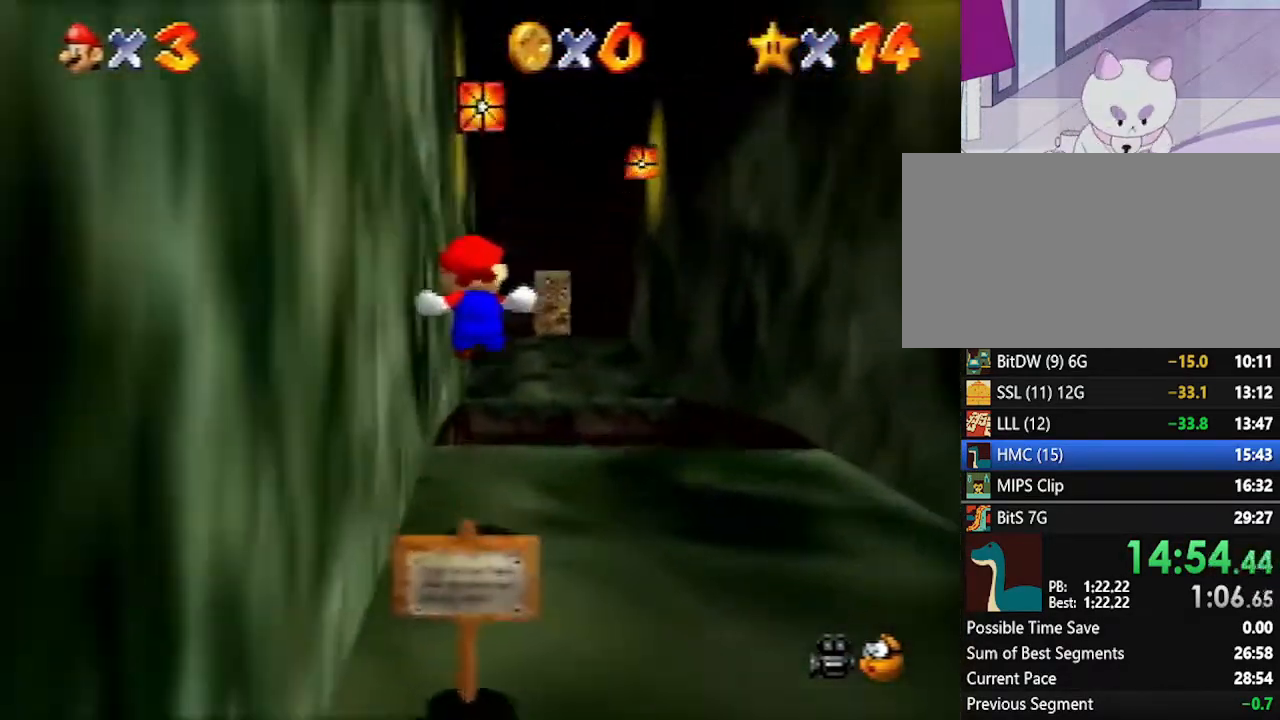
{"buttons": ["R1", "Z"], "left_stick": "up", "events": [[100, "A", "down"], [167, "A", "up"], [483, "R1", "down"]]}
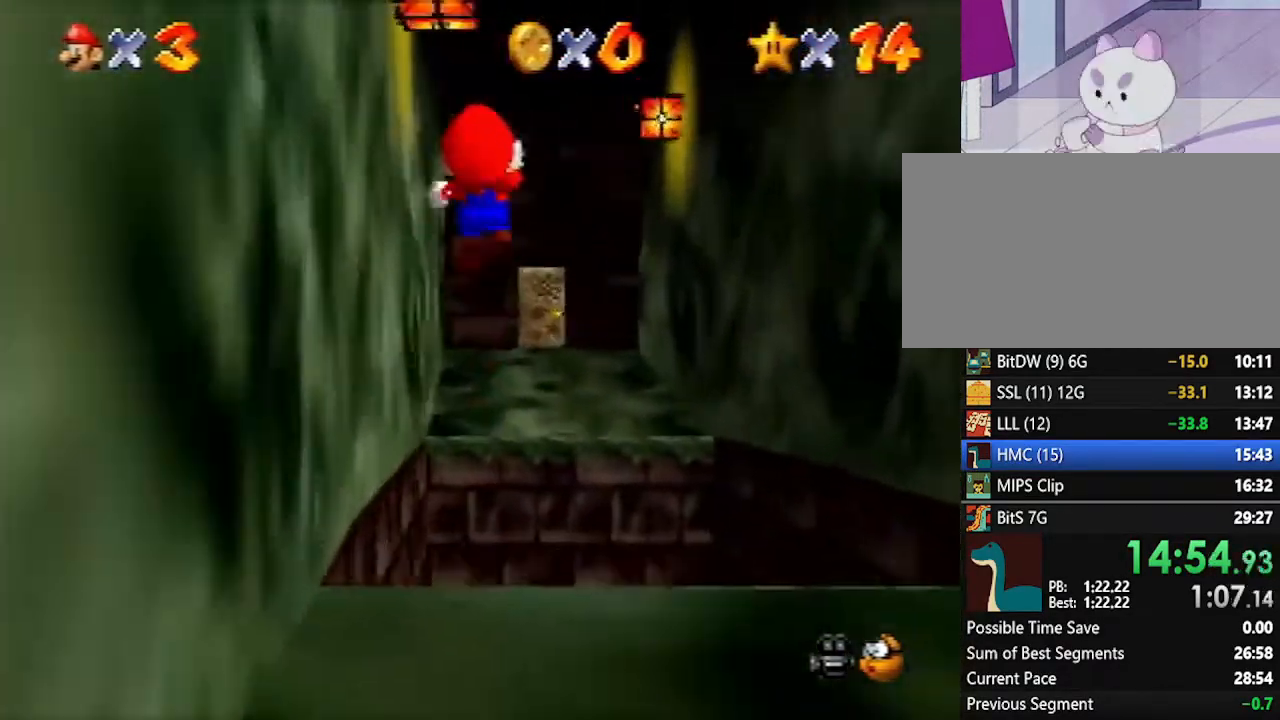
{"buttons": [], "left_stick": "up", "events": [[50, "C_DOWN", "down"], [83, "R1", "up"], [100, "C_DOWN", "up"], [350, "Z", "up"]]}
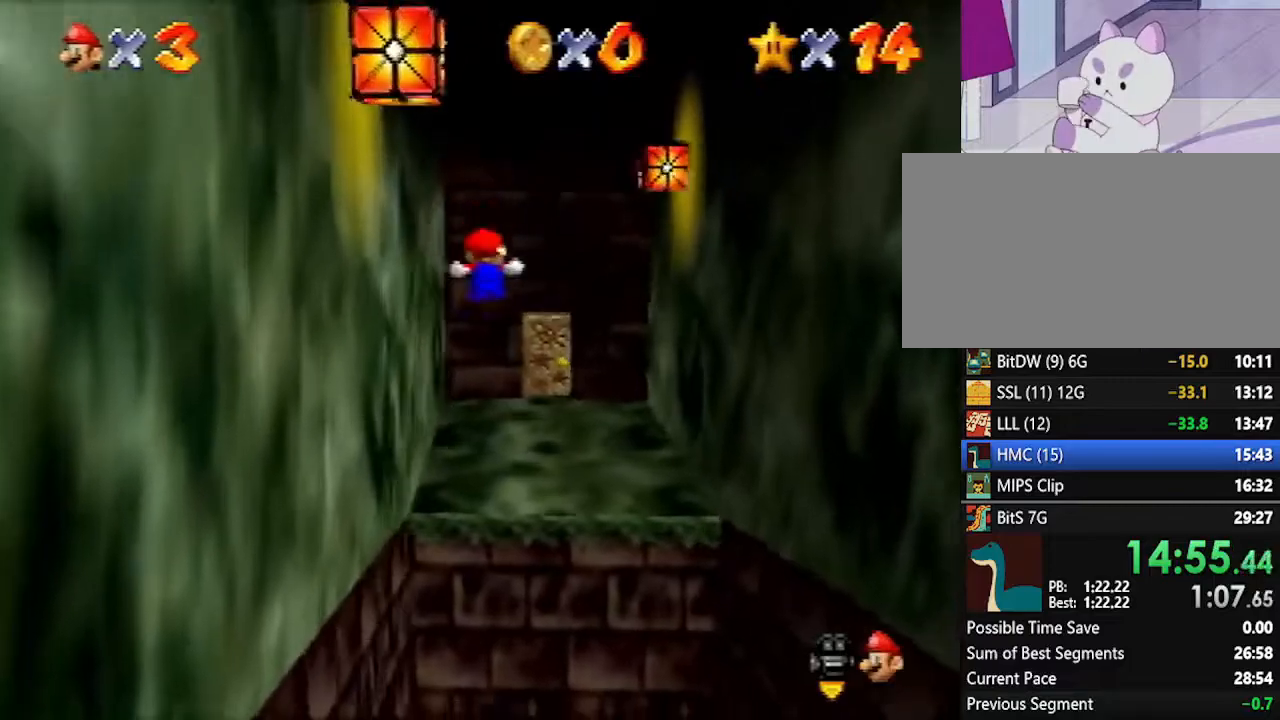
{"buttons": [], "left_stick": "up", "events": []}
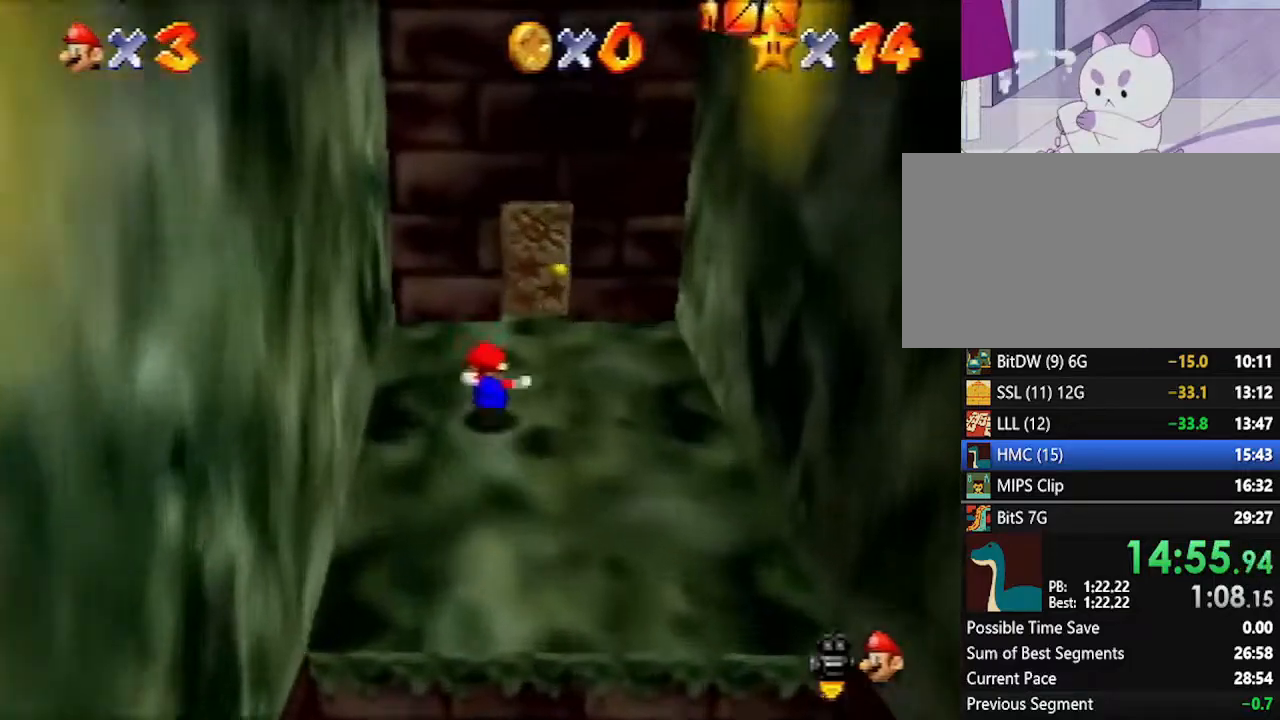
{"buttons": [], "left_stick": "up", "events": []}
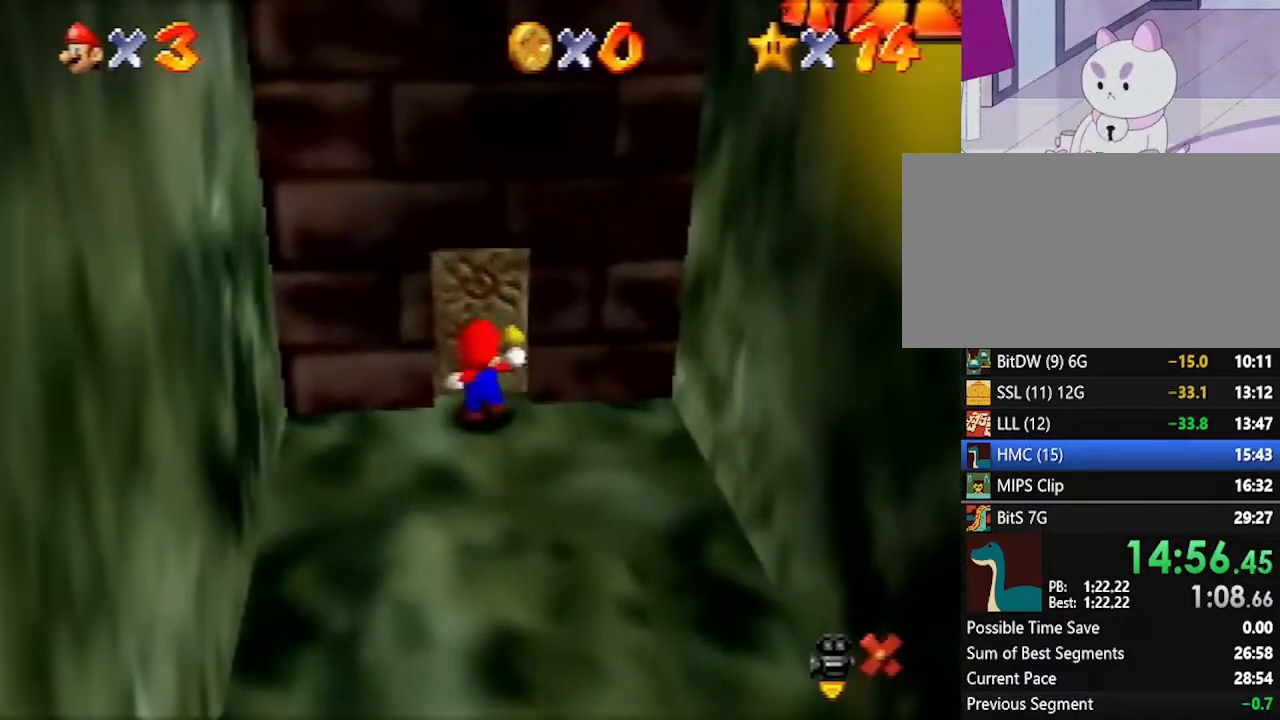
{"buttons": ["A"], "left_stick": "up", "events": [[17, "left_stick", "center"], [200, "left_stick", "up"], [300, "A", "down"]]}